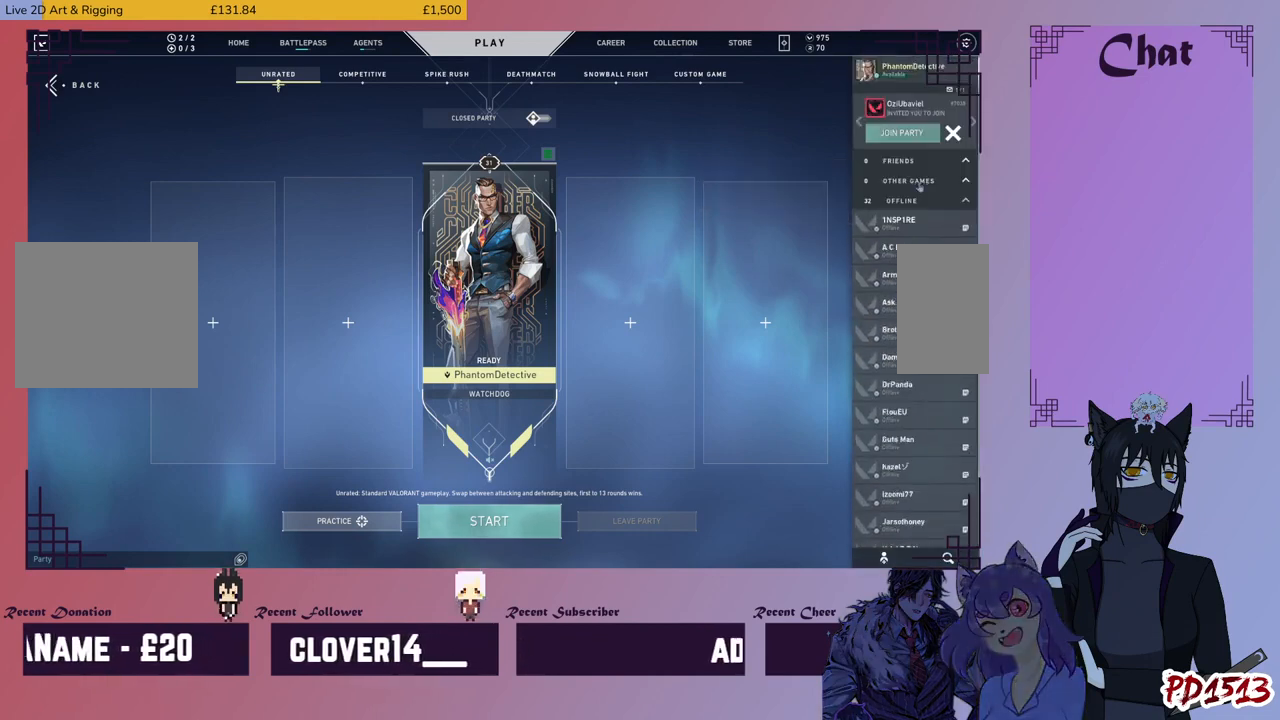
Gameplay with keyboard and mouse; each line is a JSON object with the keys and mouse buttons held at the frame after it. "events" lists presses ("down") and releases ("up") of "a", "c", "ctrl", "d", "e", "f", "q", "r", "s", "shift", "space", "tab", "v", "w", "x", "z", "mouse_left", "mouse_wheel", "mouse_right", "mouse_mb4" and "mouse_mb5" between this image and that frame as [ms after this image, input, new state], when the widget could be followed in between. "mouse_left", "mouse_wheel", "mouse_right", "mouse_mb4", "mouse_mb5" = the "left", "wheel", "right", "mb4", "mb5" buttons of the "mouse" list. No other keys are recorded. "wheel" means that the mouse wheel is clicked or scrolled. Mouse movement is not recorded.
{"keys": [], "mouse": [], "events": []}
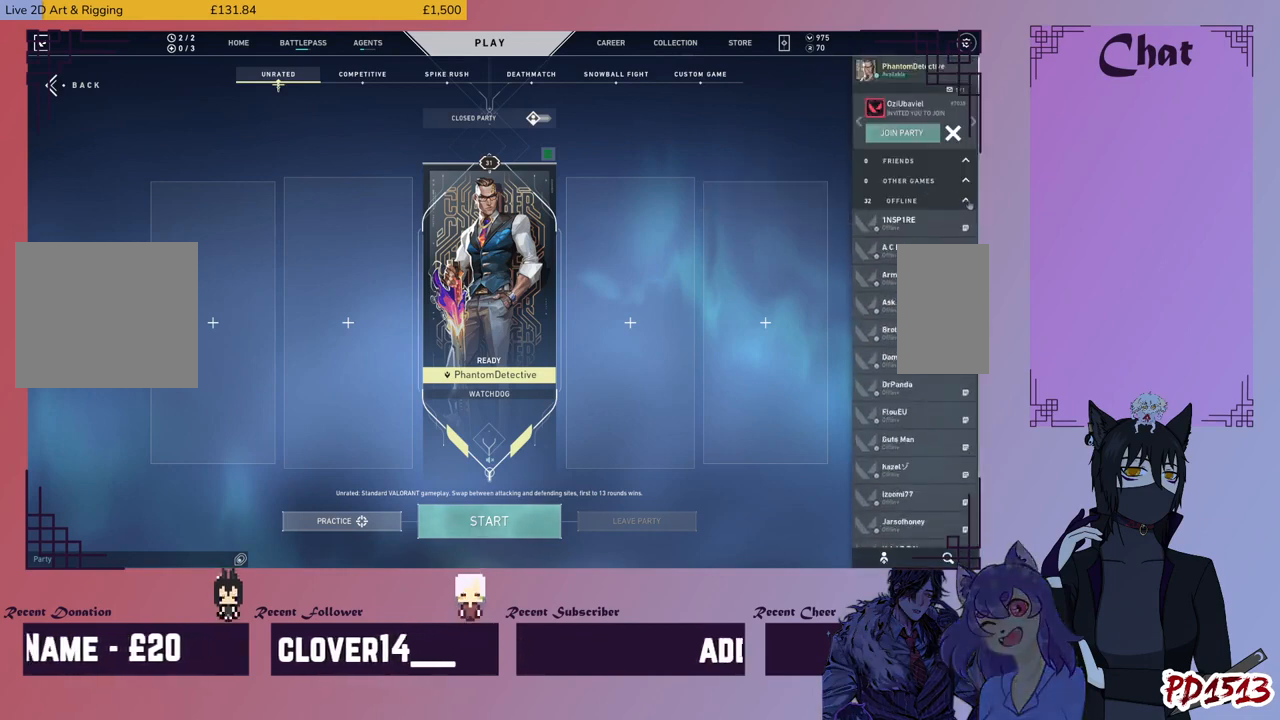
{"keys": [], "mouse": [], "events": [[133, "mouse_left", "down"], [233, "mouse_left", "up"]]}
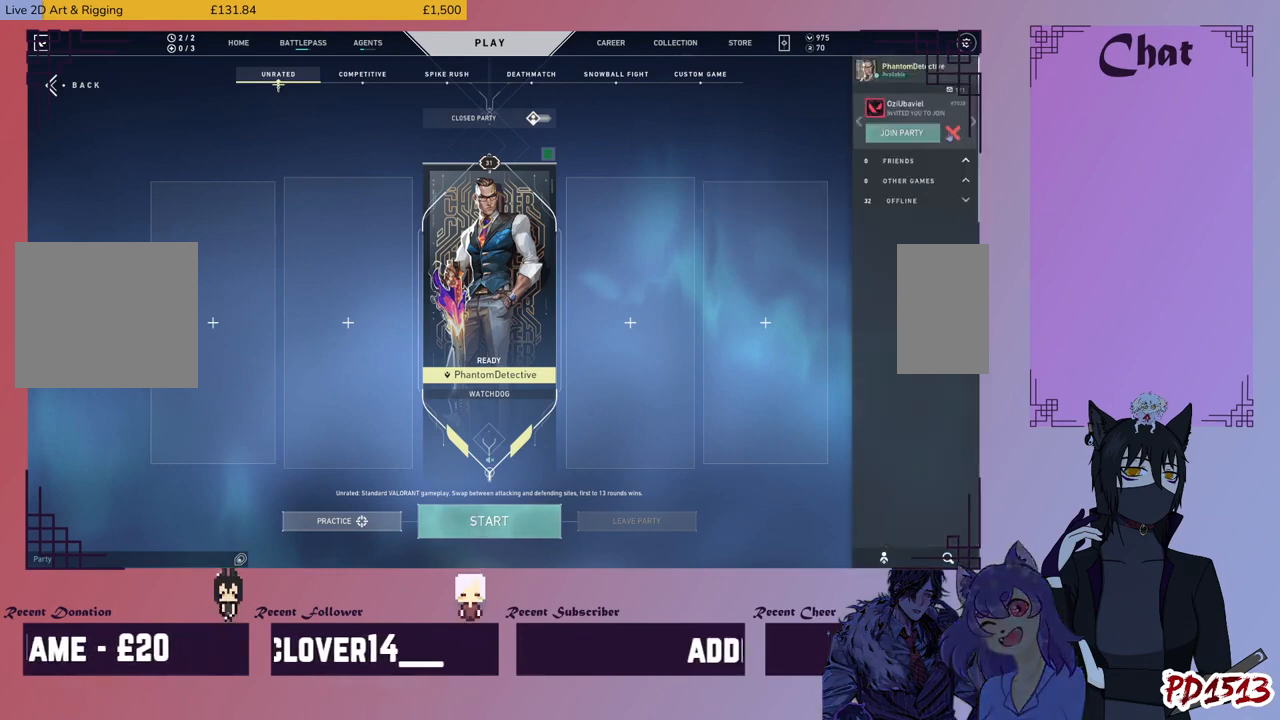
{"keys": [], "mouse": [], "events": [[133, "mouse_left", "down"], [233, "mouse_left", "up"]]}
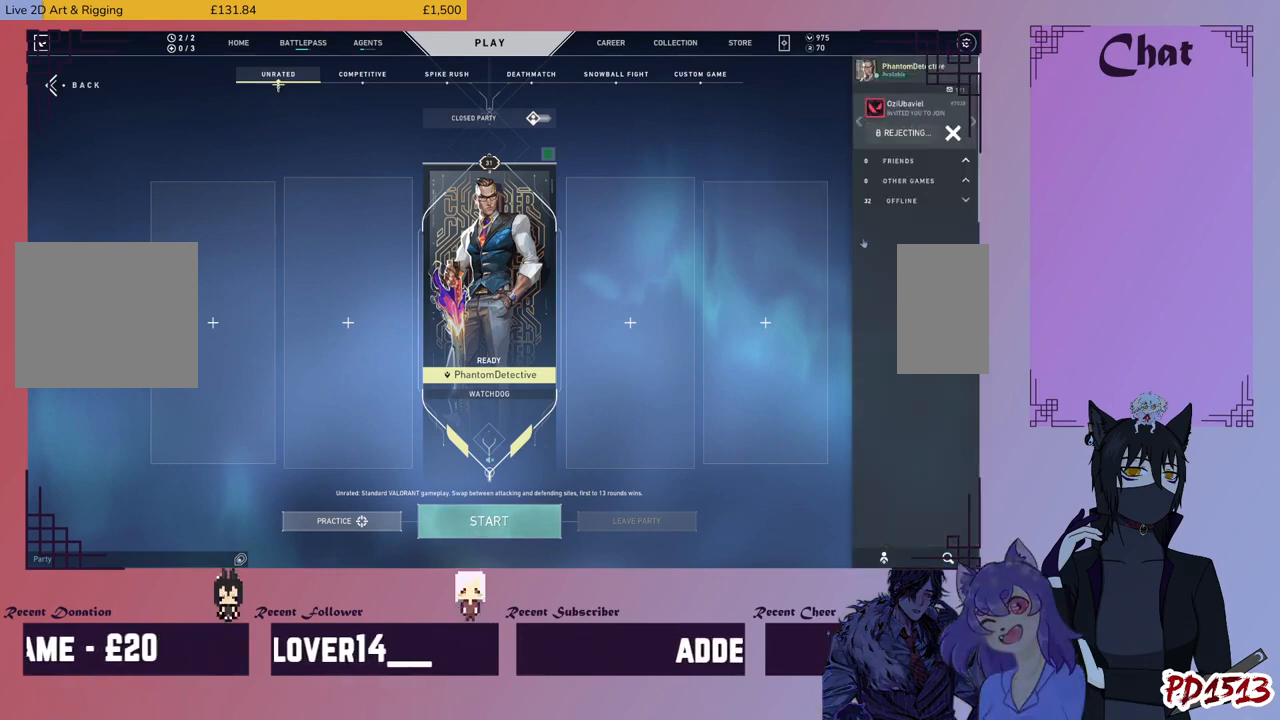
{"keys": [], "mouse": [], "events": []}
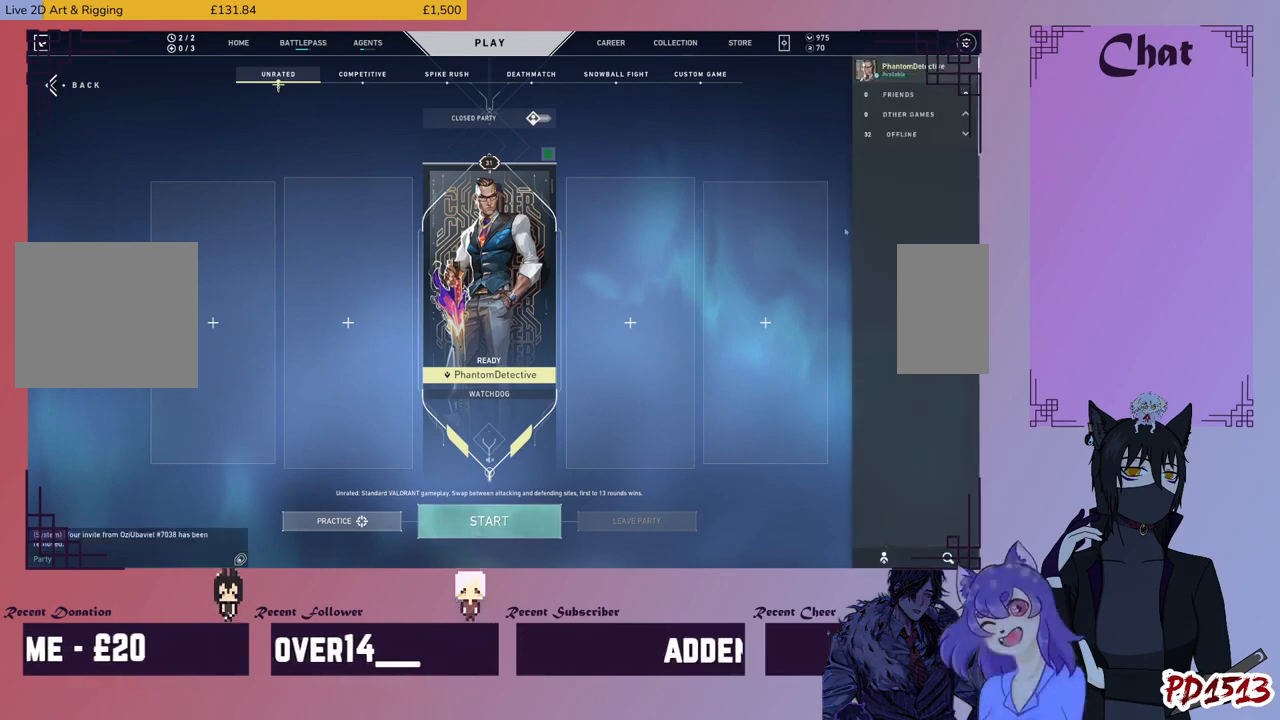
{"keys": [], "mouse": [], "events": []}
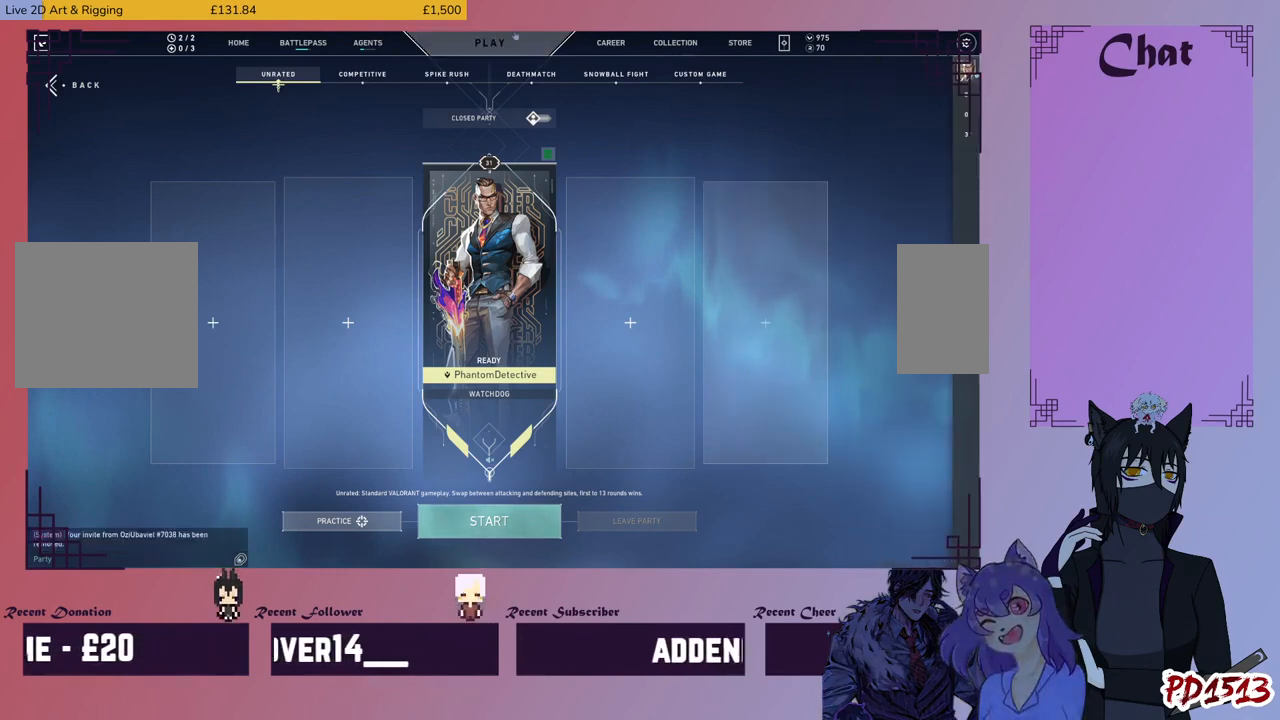
{"keys": [], "mouse": [], "events": []}
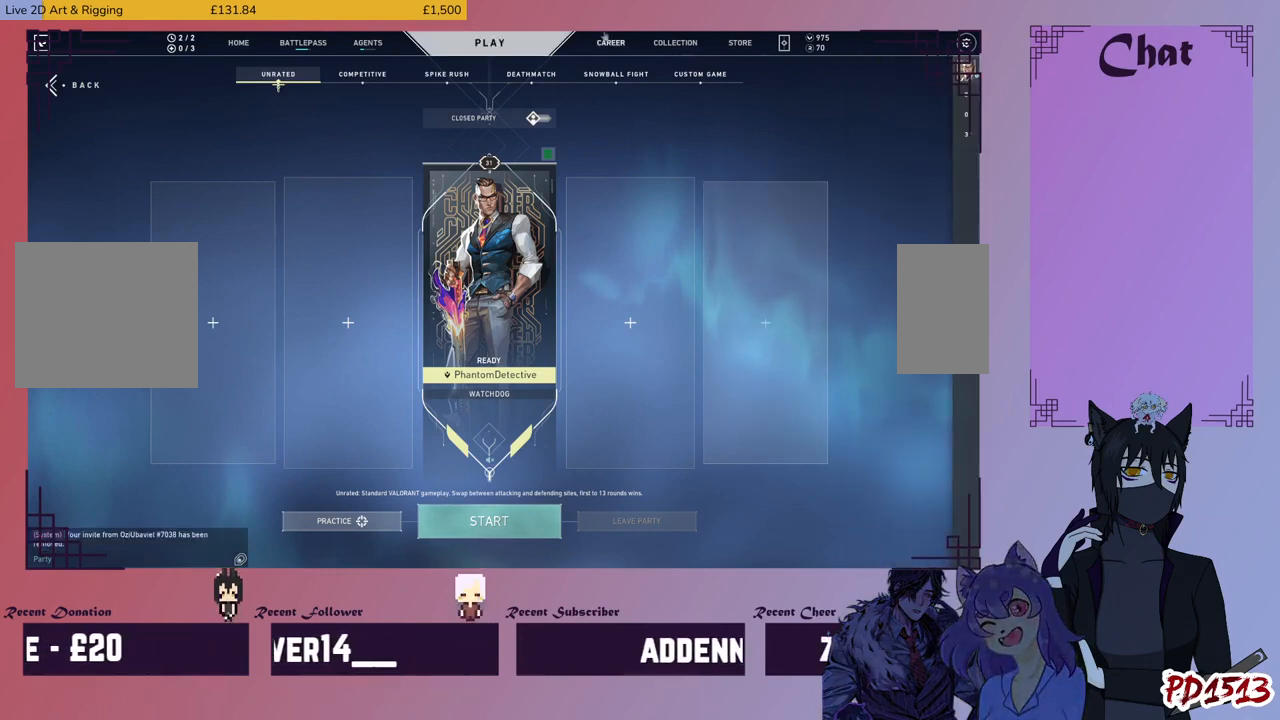
{"keys": [], "mouse": [], "events": [[66, "mouse_left", "down"], [200, "mouse_left", "up"]]}
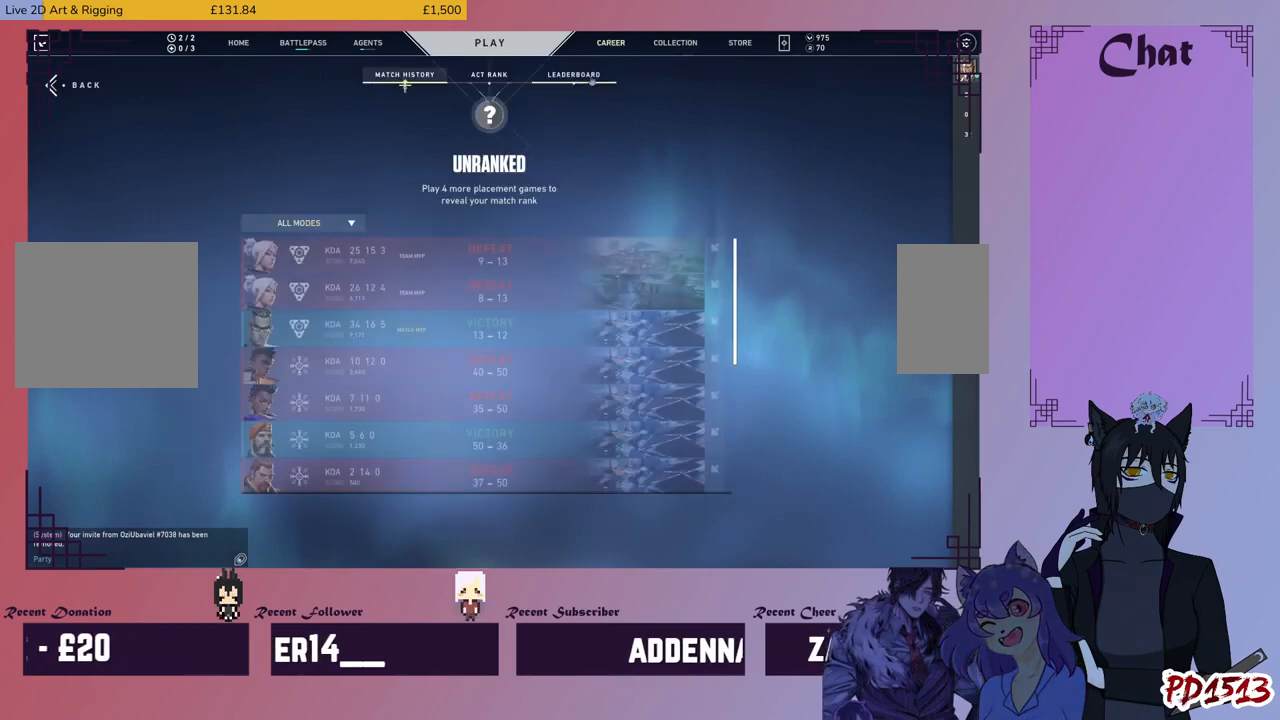
{"keys": [], "mouse": [], "events": []}
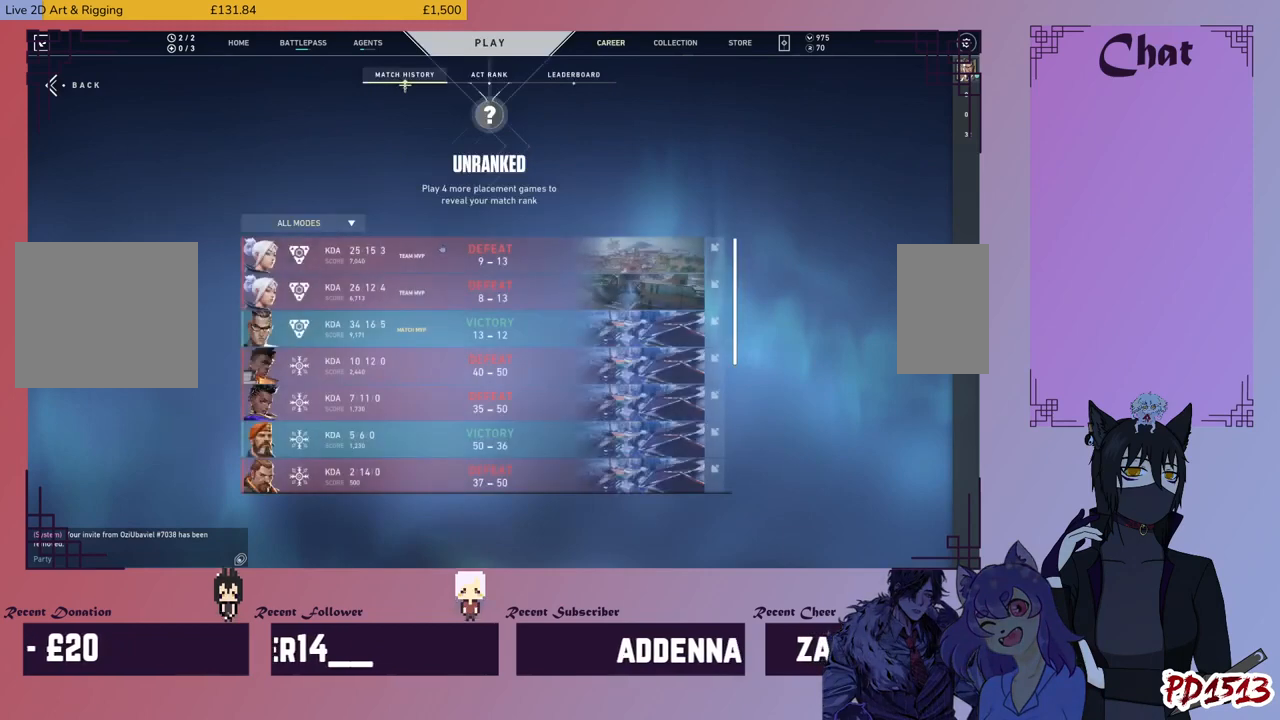
{"keys": [], "mouse": [], "events": [[133, "mouse_left", "down"], [266, "mouse_left", "up"]]}
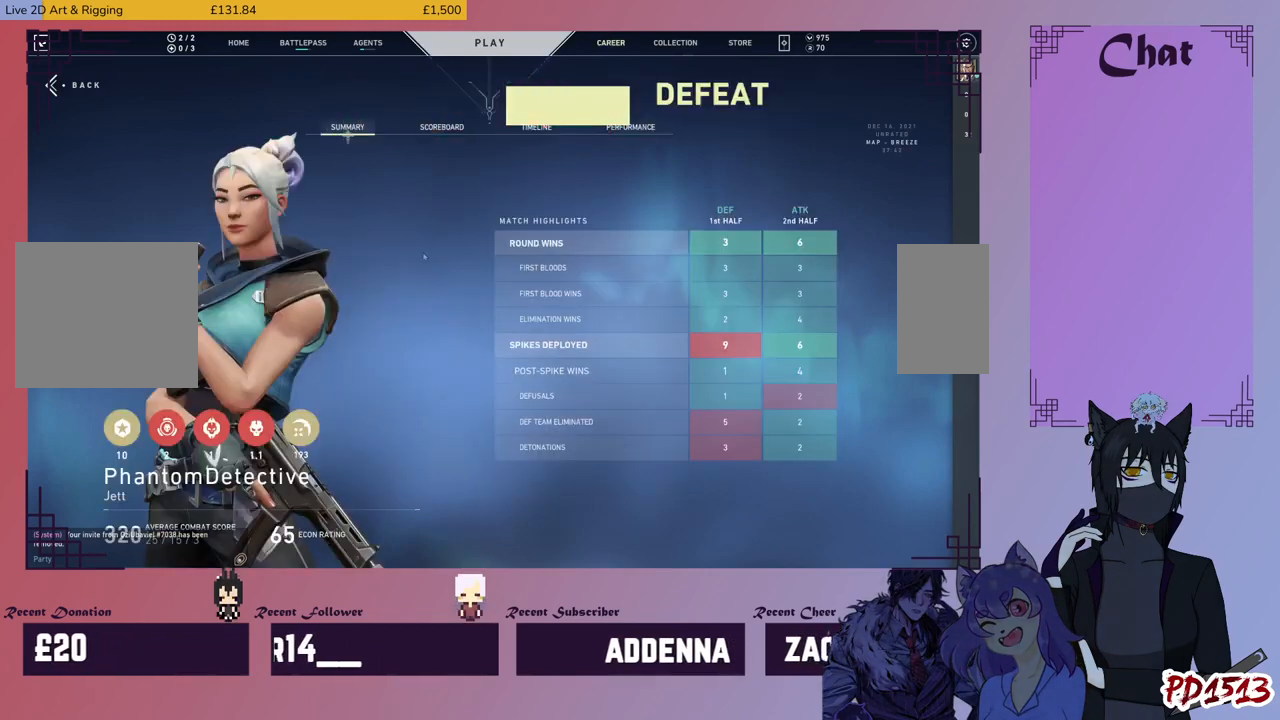
{"keys": [], "mouse": [], "events": []}
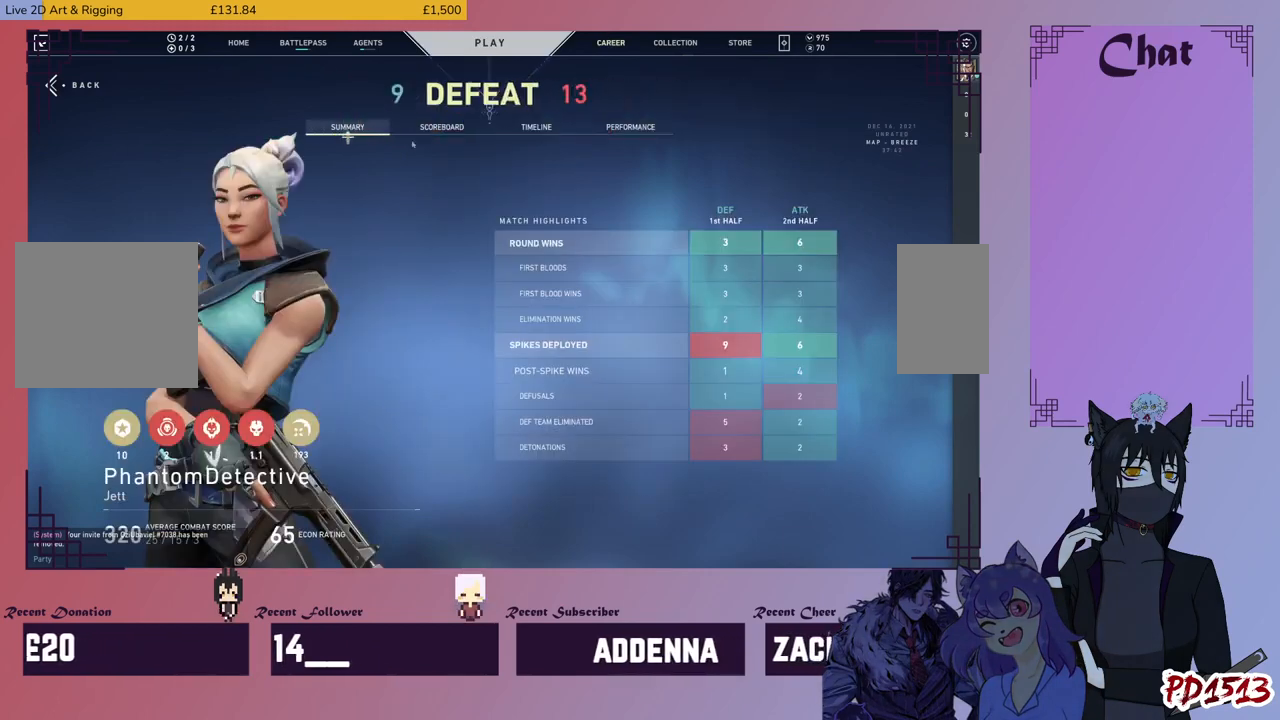
{"keys": [], "mouse": [], "events": [[166, "mouse_left", "down"], [300, "mouse_left", "up"]]}
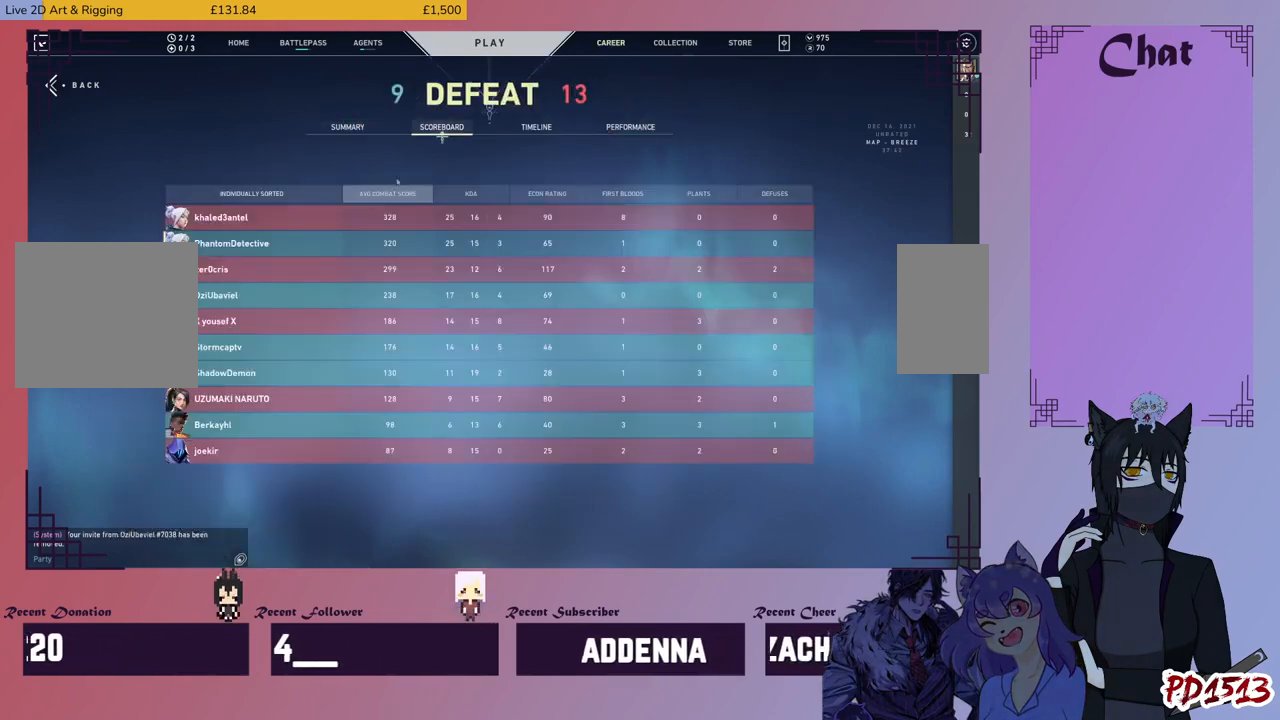
{"keys": [], "mouse": [], "events": []}
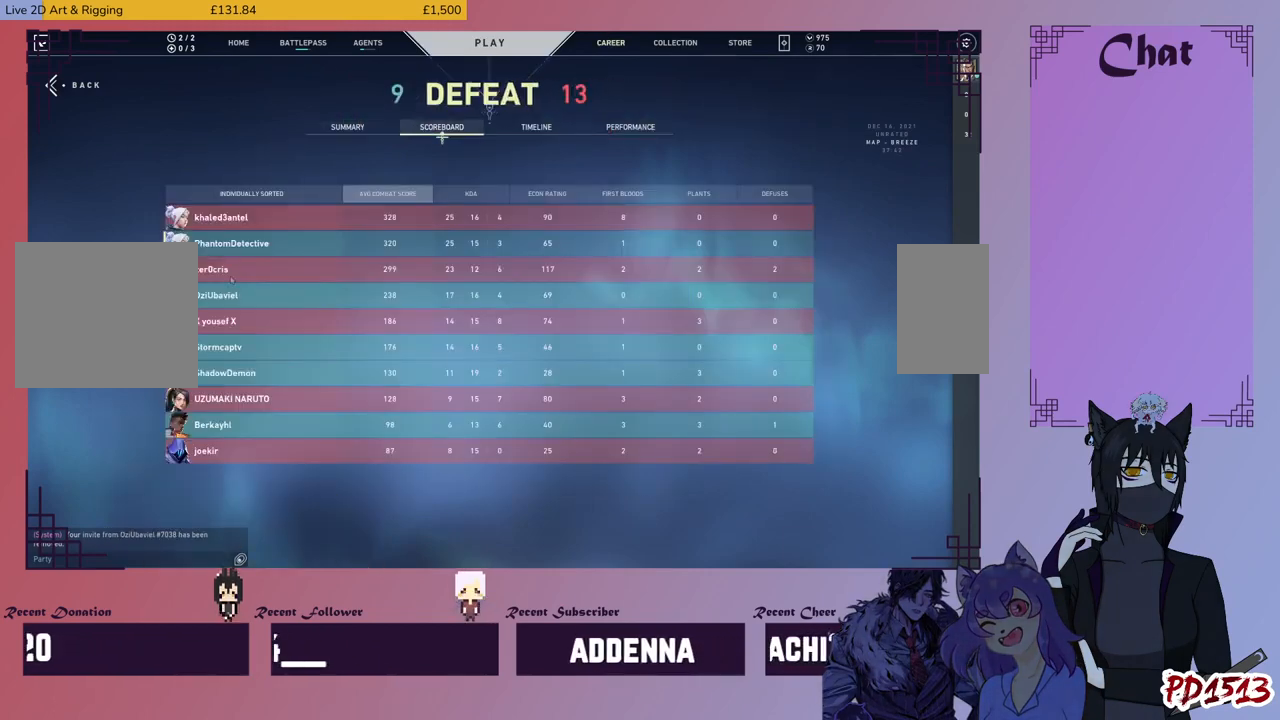
{"keys": [], "mouse": [], "events": []}
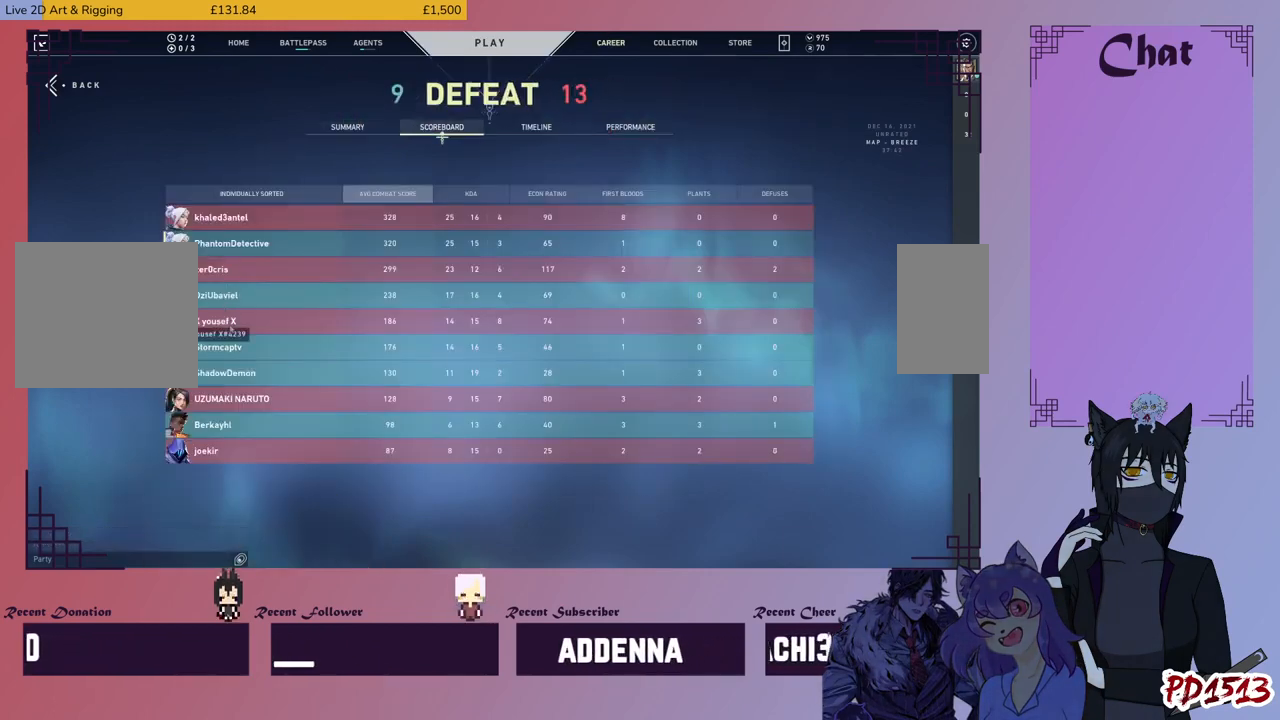
{"keys": [], "mouse": [], "events": []}
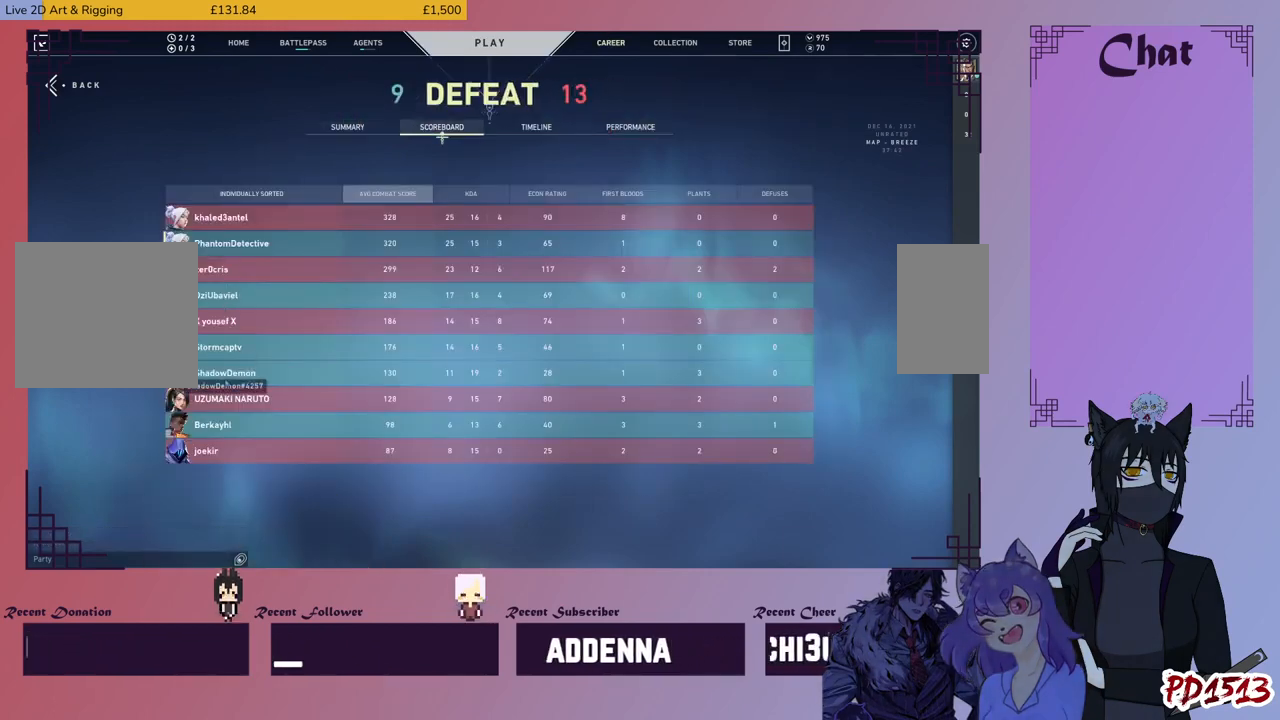
{"keys": [], "mouse": [], "events": []}
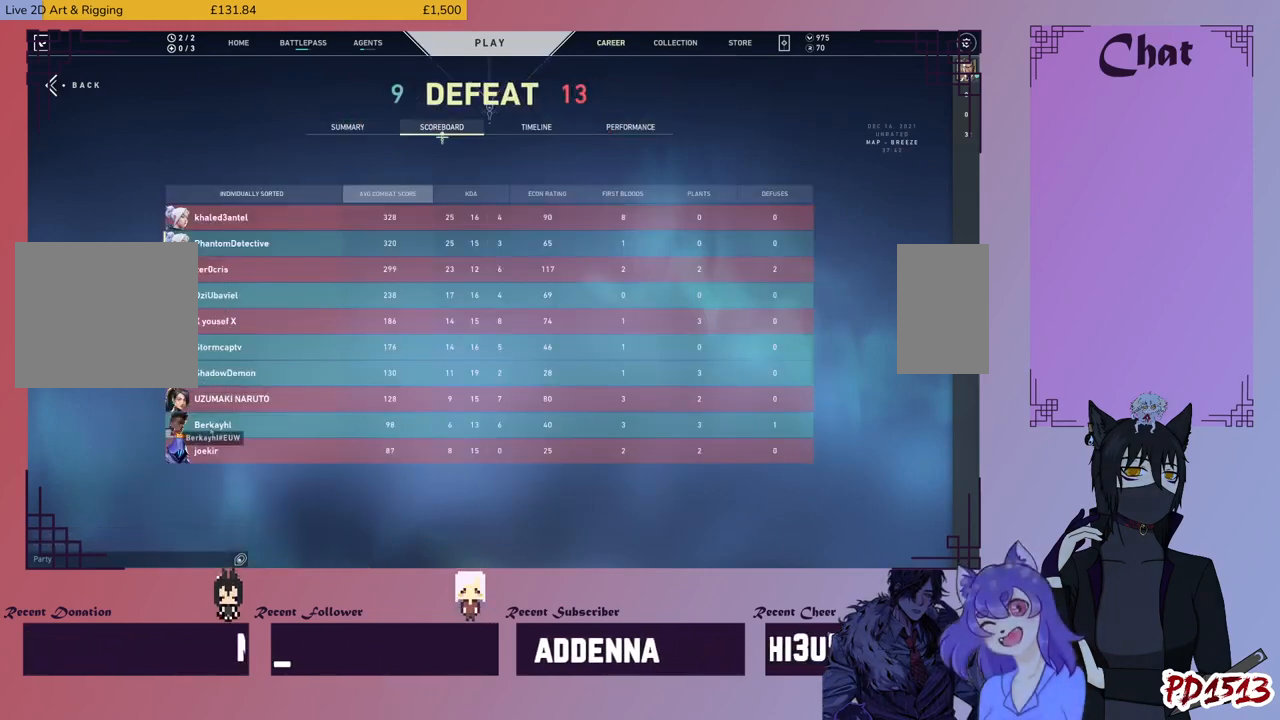
{"keys": [], "mouse": [], "events": []}
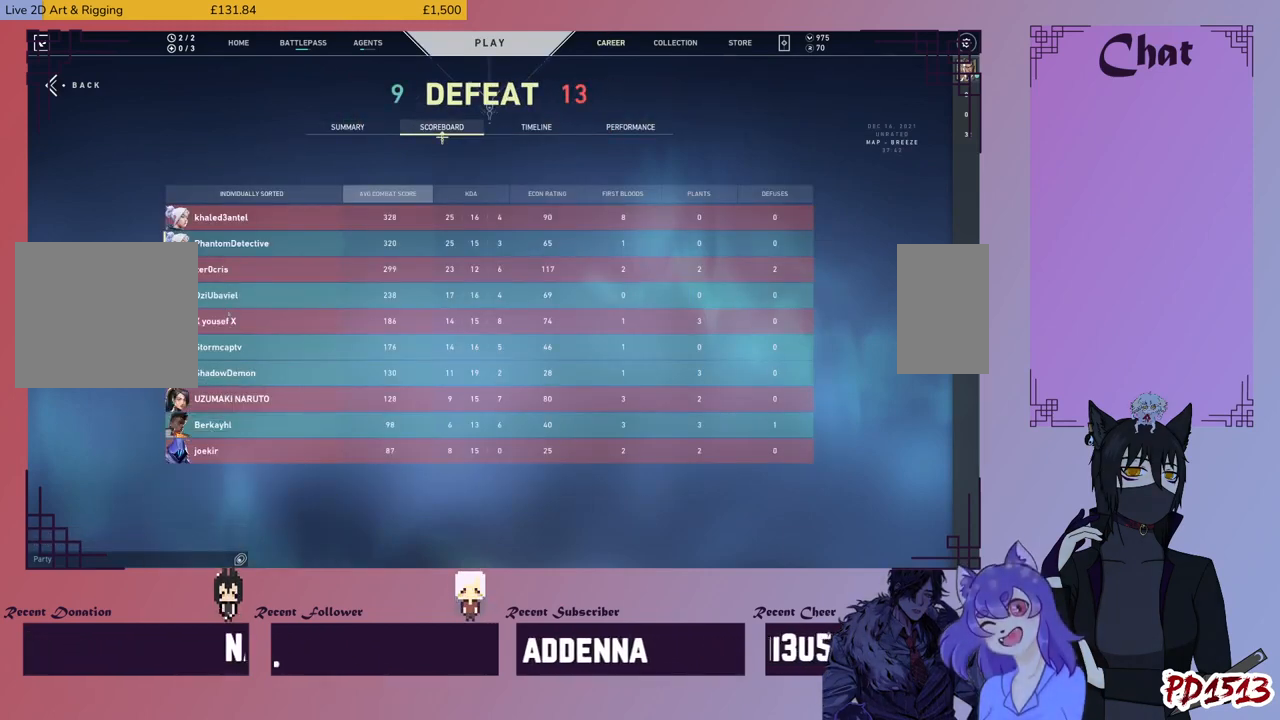
{"keys": [], "mouse": ["right"], "events": [[466, "mouse_right", "down"]]}
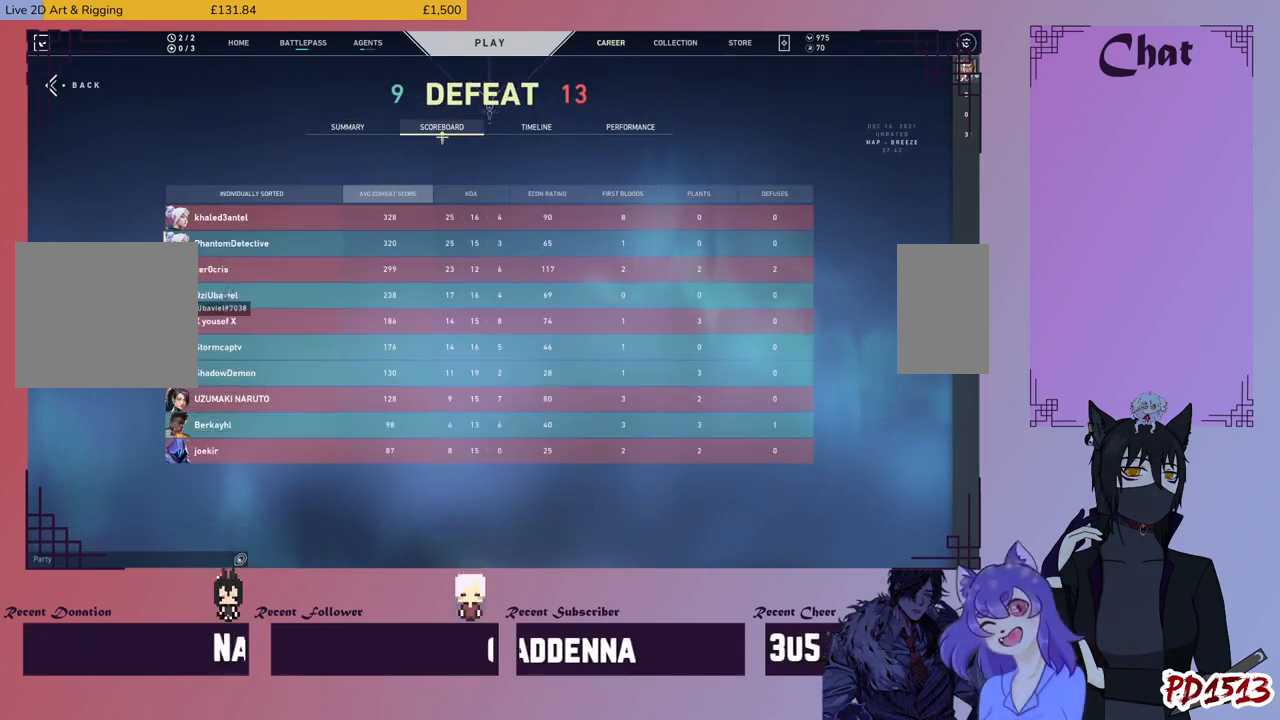
{"keys": [], "mouse": [], "events": [[66, "mouse_right", "up"]]}
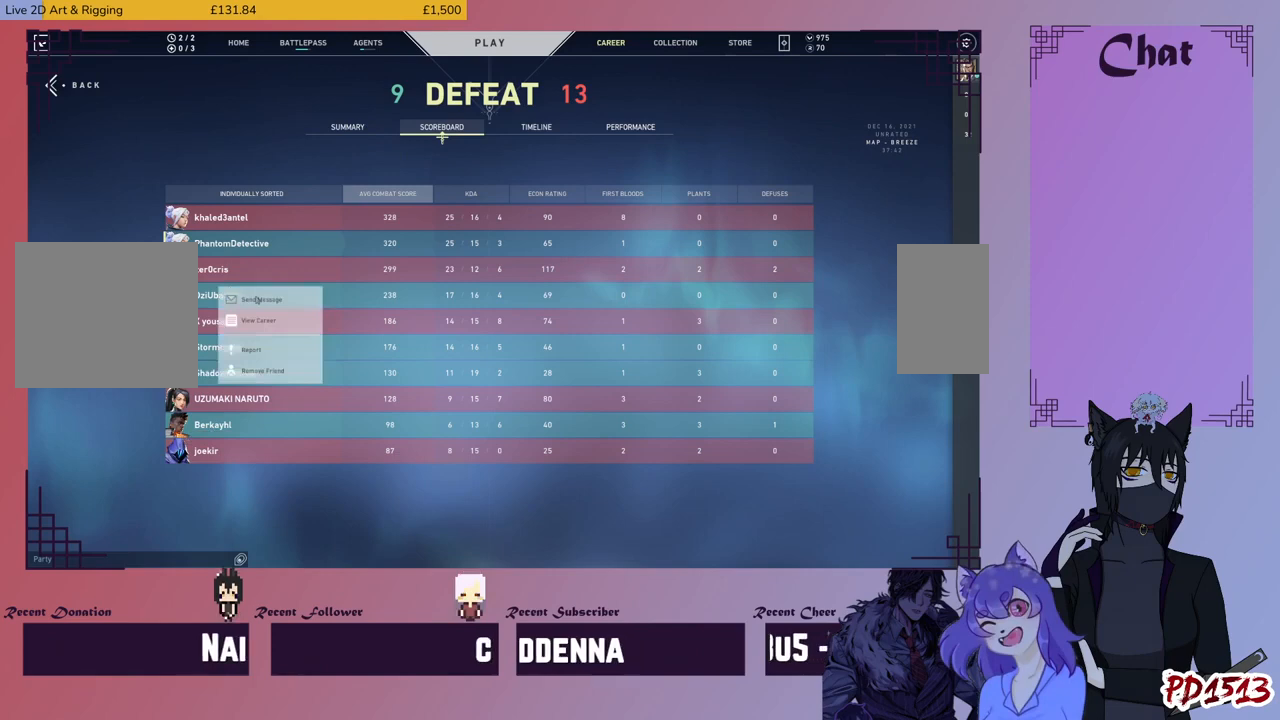
{"keys": [], "mouse": [], "events": []}
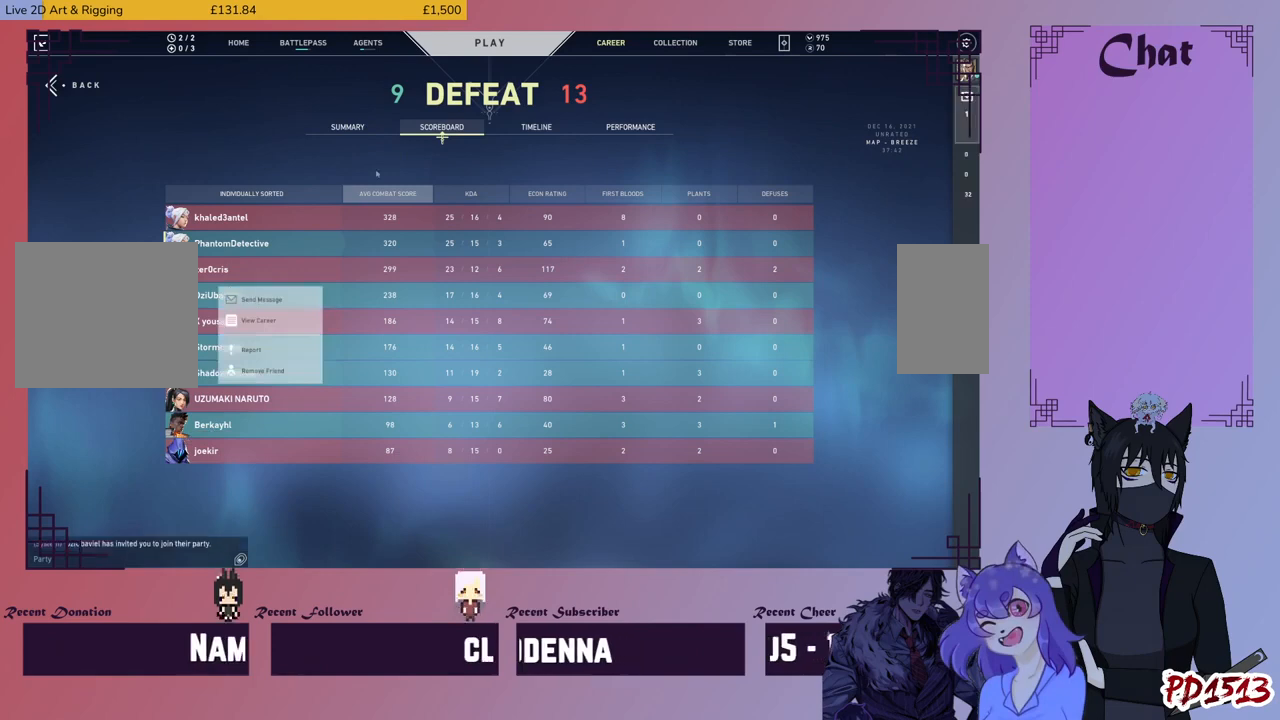
{"keys": [], "mouse": [], "events": [[300, "mouse_left", "down"], [400, "mouse_left", "up"]]}
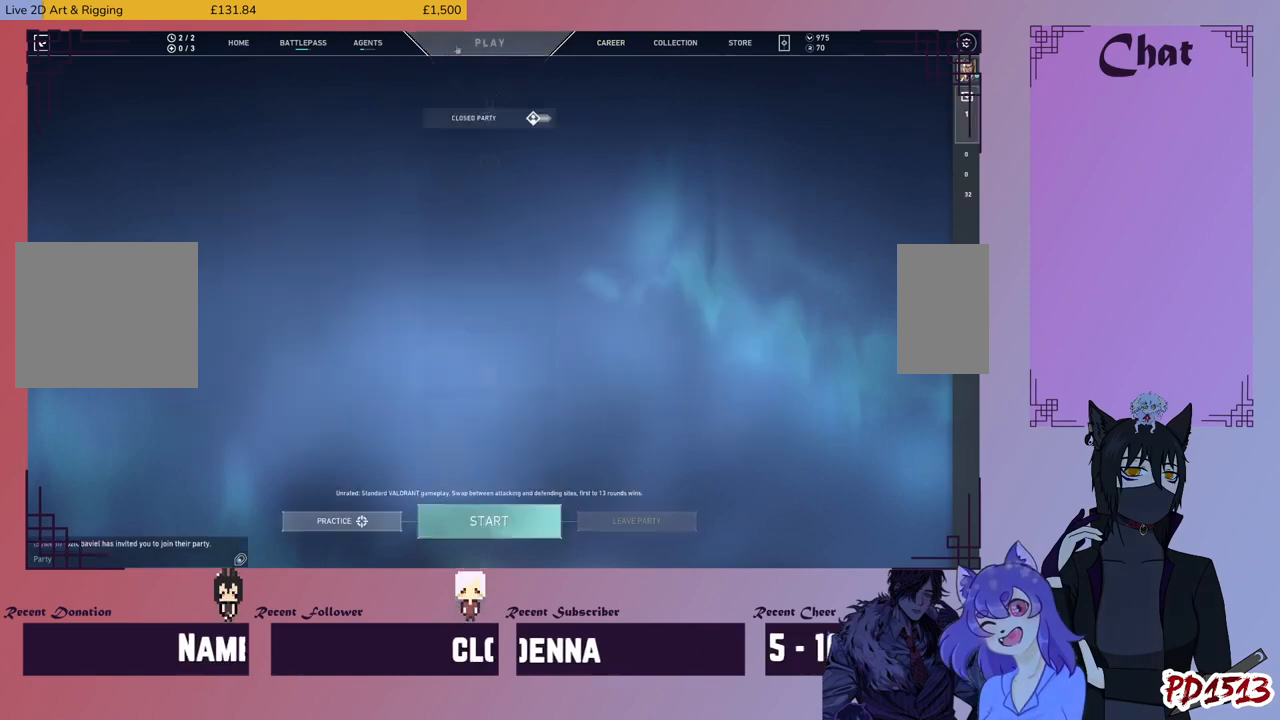
{"keys": [], "mouse": [], "events": []}
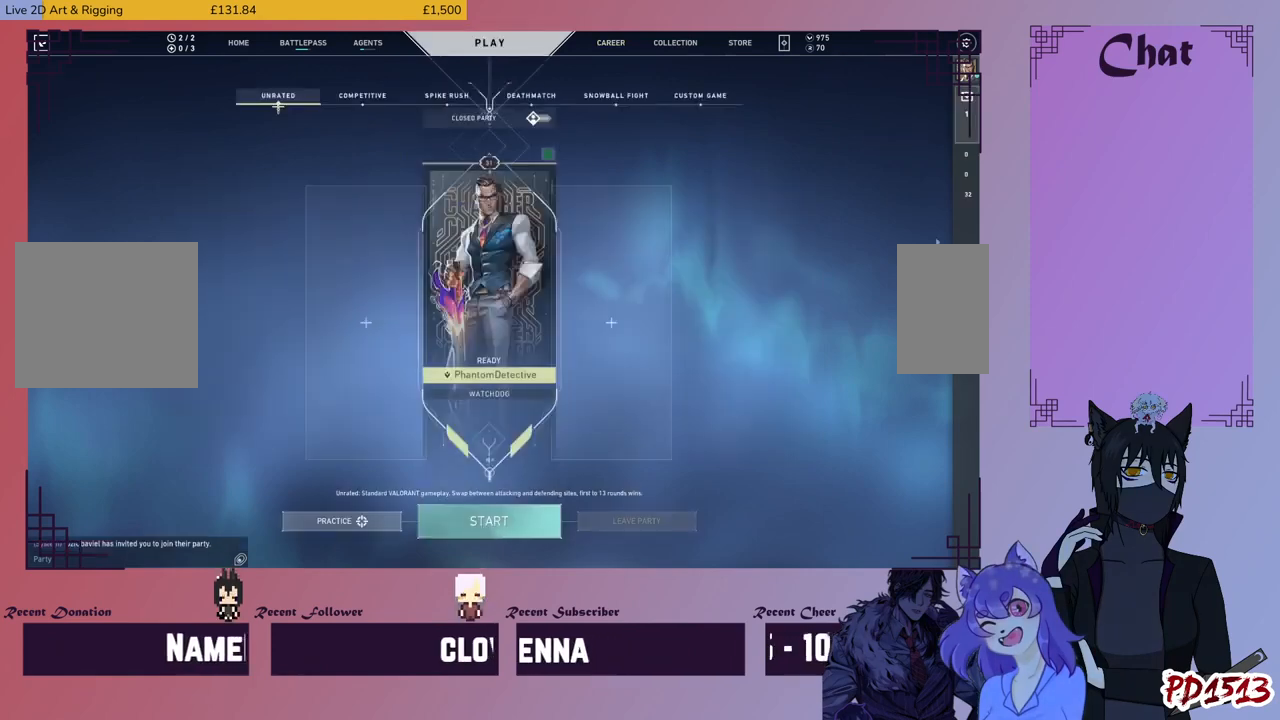
{"keys": [], "mouse": [], "events": [[133, "mouse_left", "down"], [266, "mouse_left", "up"]]}
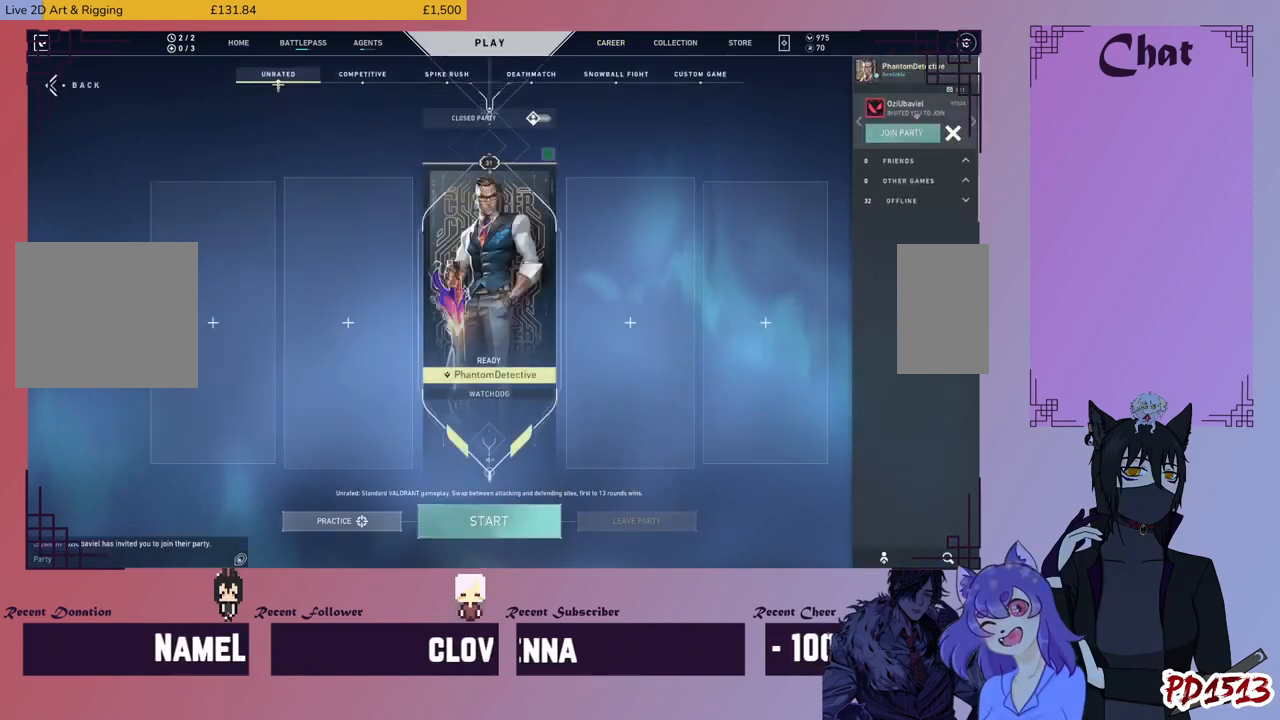
{"keys": [], "mouse": [], "events": [[233, "mouse_left", "down"], [300, "mouse_left", "up"]]}